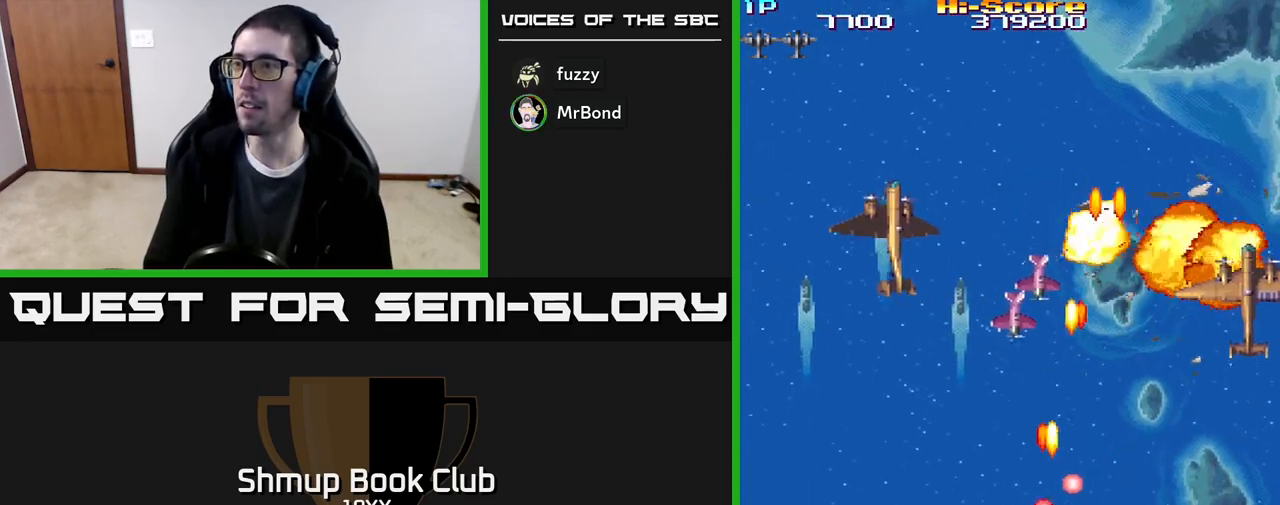
Gameplay with a controller (Xbox layout); each line is a JSON object with the inputs held at the frame after it. "events" lists button and stick changes between this image and that frame as [ms after this image, input, new state], when the widget could be followed in between. Not read: left_stick right_stick.
{"buttons": ["L2", "R2", "DPAD_LEFT"], "events": [[50, "DPAD_DOWN", "up"], [467, "L2", "down"]]}
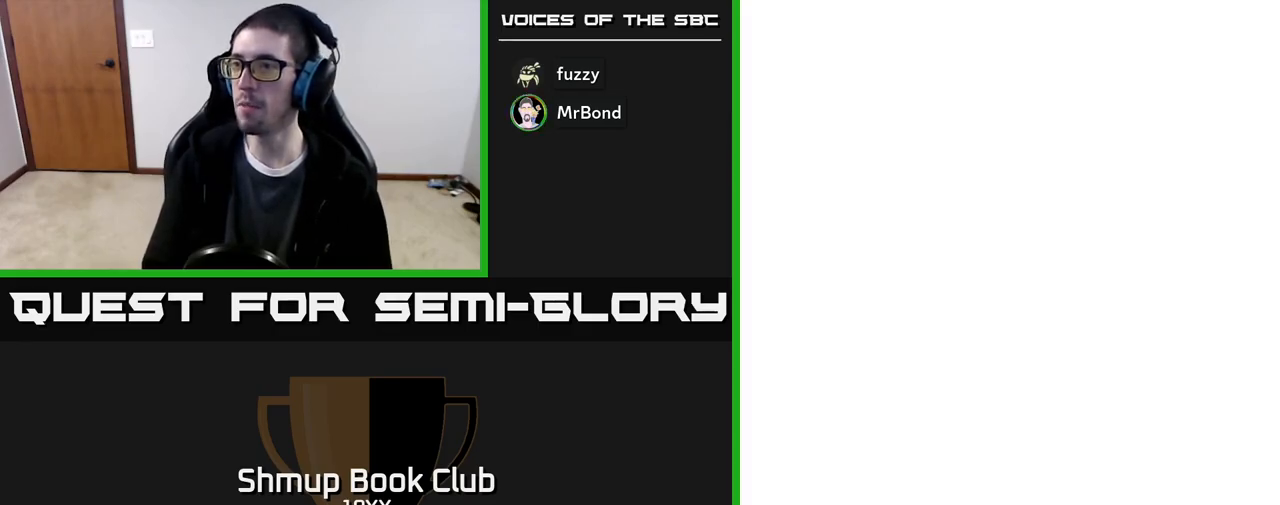
{"buttons": ["R2"], "events": [[133, "L2", "up"], [183, "DPAD_UP", "down"], [200, "DPAD_LEFT", "up"], [483, "DPAD_UP", "up"]]}
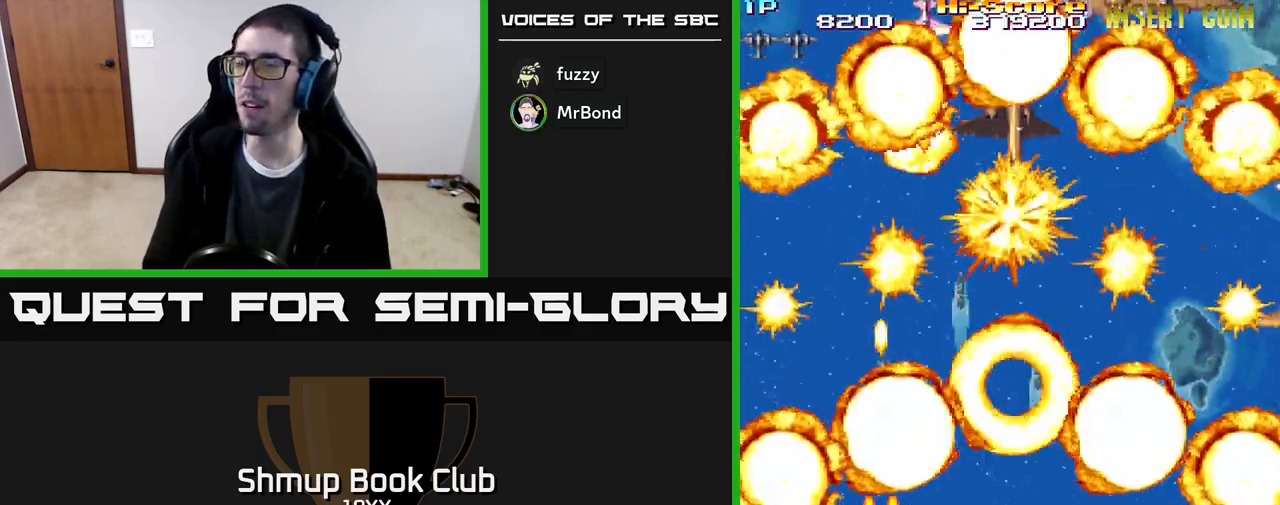
{"buttons": ["R2", "DPAD_UP", "DPAD_RIGHT"], "events": [[50, "DPAD_UP", "down"], [67, "DPAD_UP", "up"], [417, "DPAD_UP", "down"], [500, "DPAD_RIGHT", "down"]]}
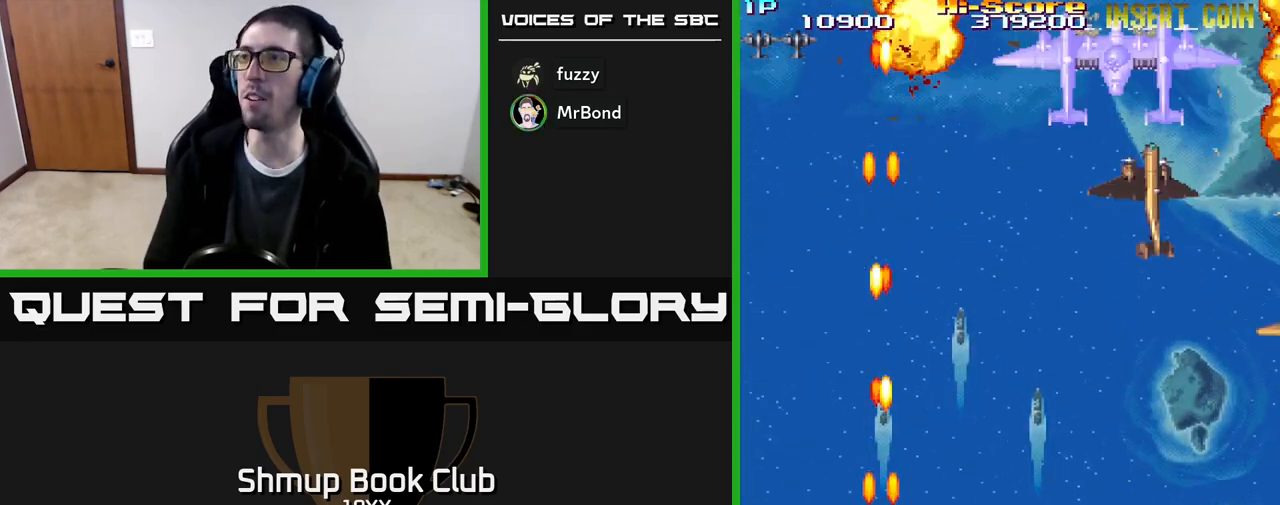
{"buttons": ["R2", "DPAD_RIGHT"], "events": [[133, "DPAD_UP", "up"]]}
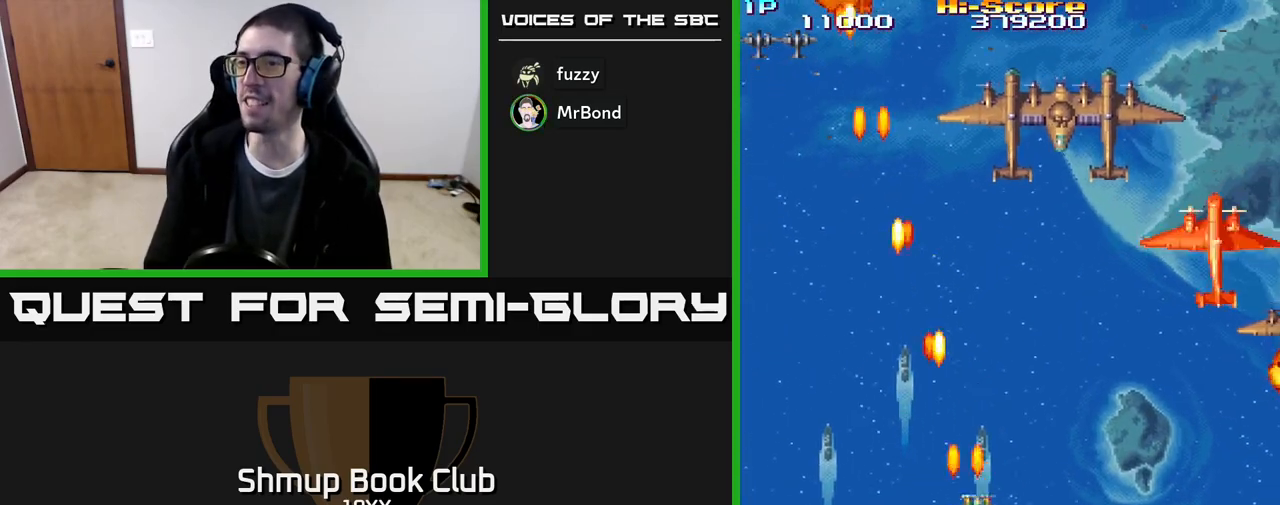
{"buttons": ["R2", "DPAD_RIGHT"], "events": []}
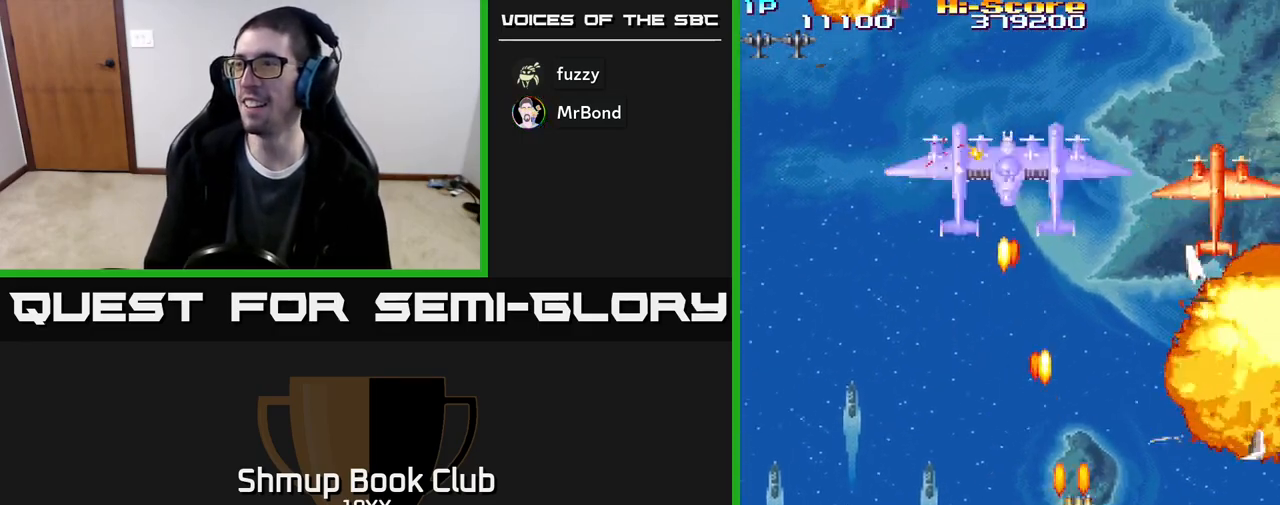
{"buttons": ["R2", "DPAD_RIGHT"], "events": []}
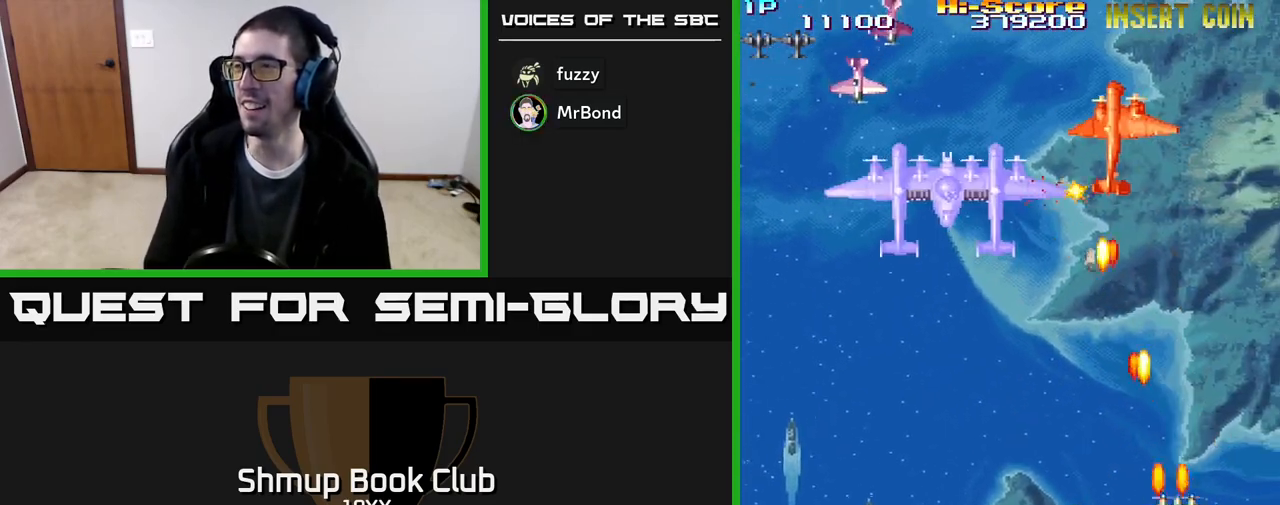
{"buttons": ["R2", "DPAD_LEFT"], "events": [[67, "DPAD_DOWN", "down"], [117, "DPAD_RIGHT", "up"], [167, "DPAD_DOWN", "up"], [167, "DPAD_LEFT", "down"]]}
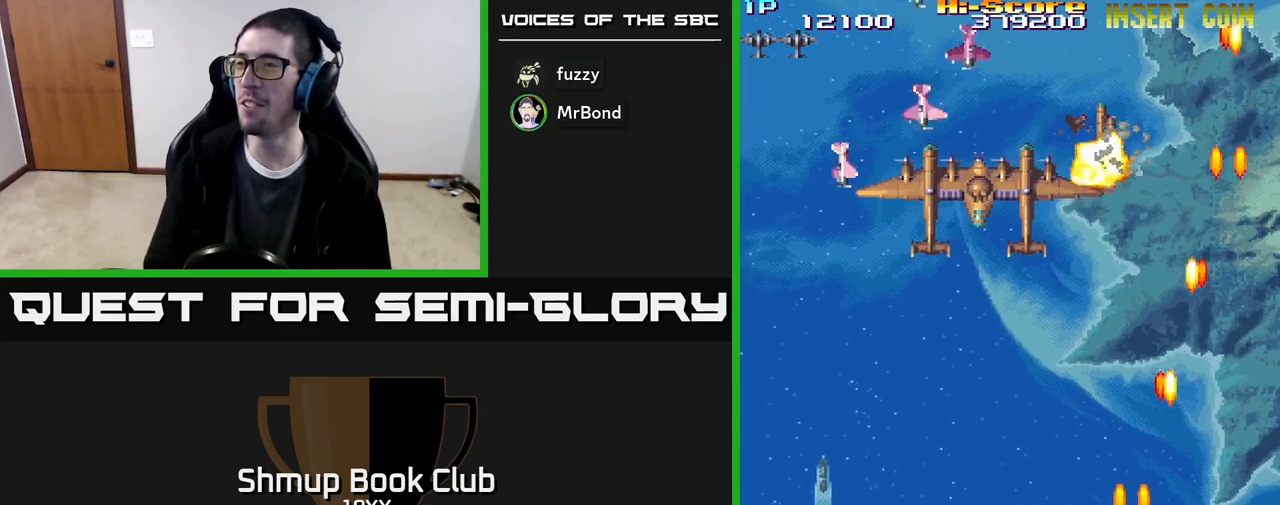
{"buttons": ["R2", "DPAD_LEFT"], "events": []}
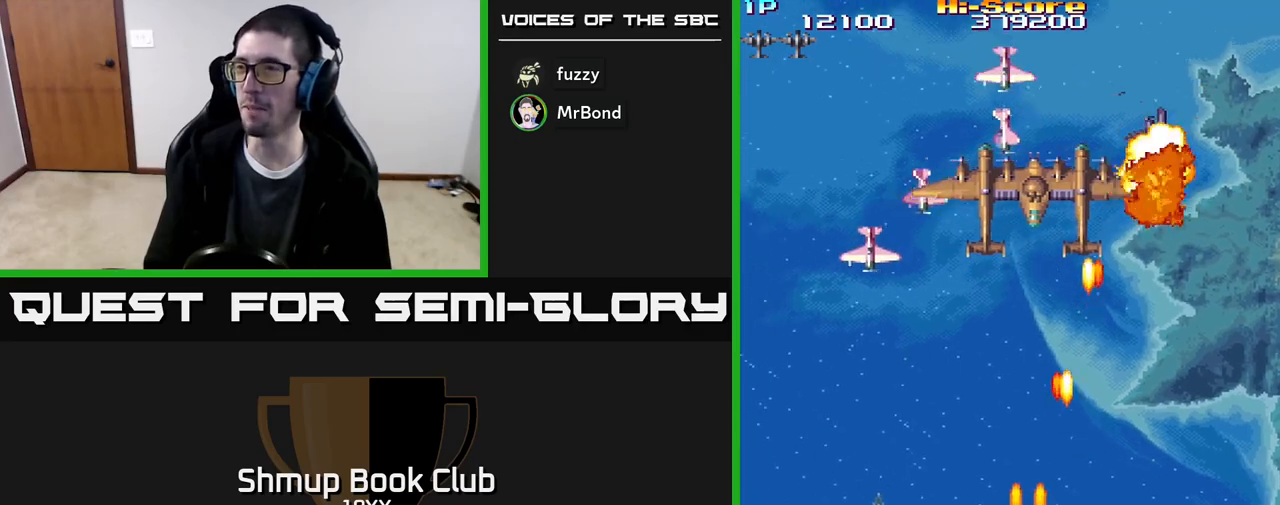
{"buttons": ["R2", "DPAD_LEFT"], "events": []}
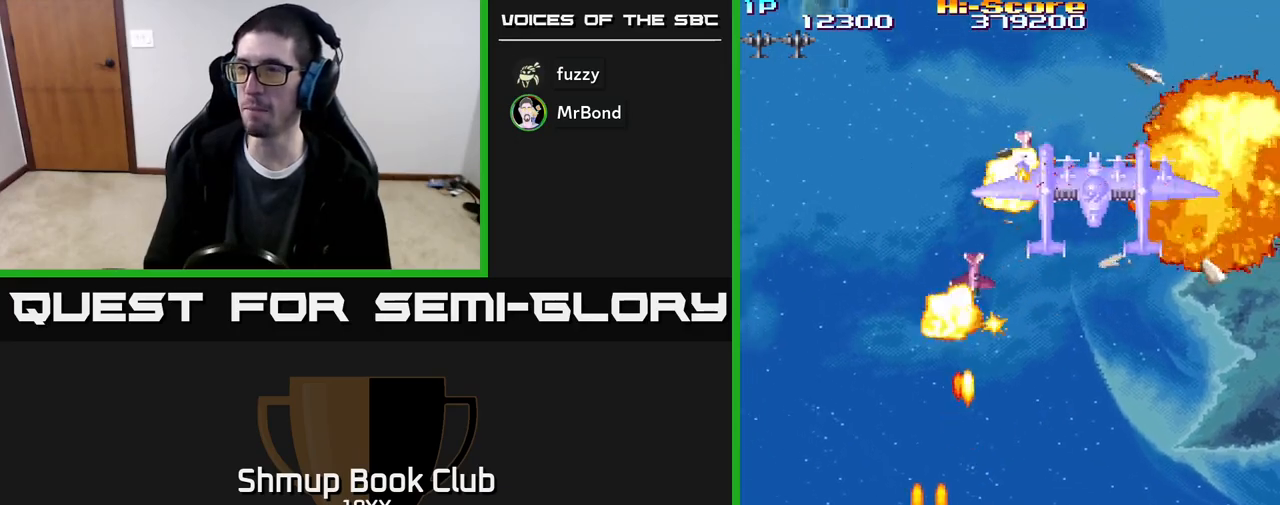
{"buttons": ["R2", "DPAD_RIGHT"], "events": [[50, "DPAD_LEFT", "up"], [50, "DPAD_UP", "down"], [83, "DPAD_RIGHT", "down"], [417, "DPAD_UP", "up"]]}
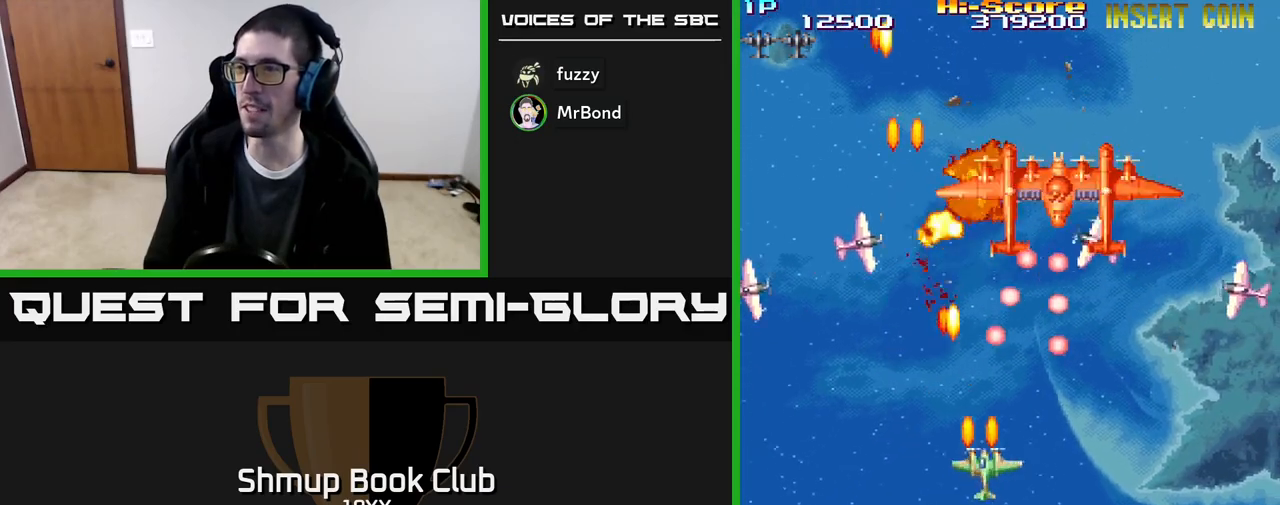
{"buttons": ["R2", "DPAD_RIGHT"], "events": [[33, "DPAD_DOWN", "down"], [500, "DPAD_DOWN", "up"]]}
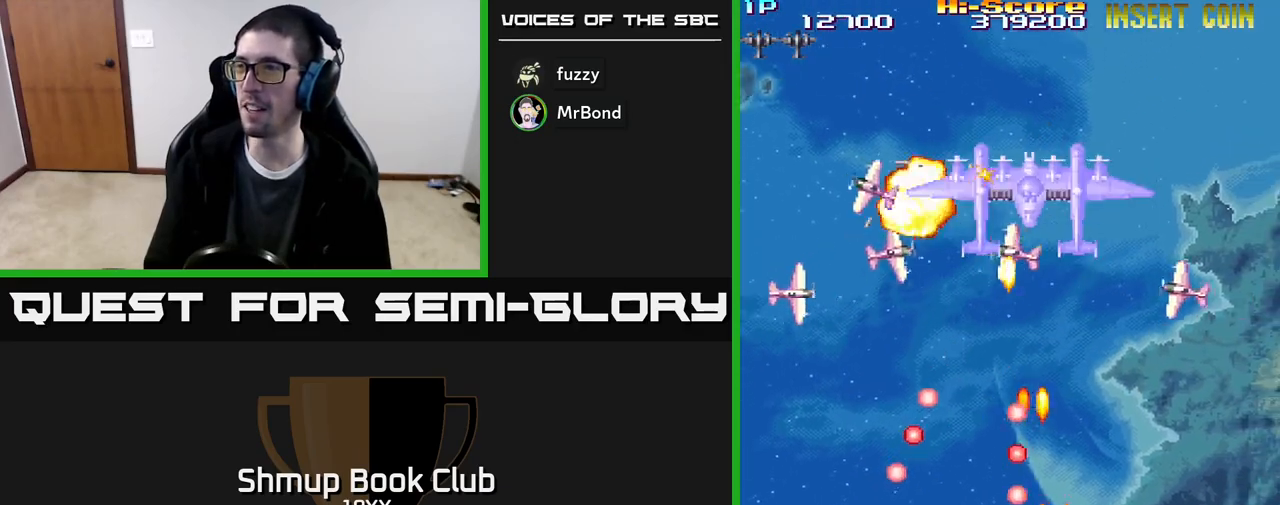
{"buttons": ["A", "R2", "DPAD_LEFT"], "events": [[117, "DPAD_UP", "down"], [167, "A", "down"], [250, "DPAD_RIGHT", "up"], [417, "DPAD_LEFT", "down"], [483, "DPAD_UP", "up"]]}
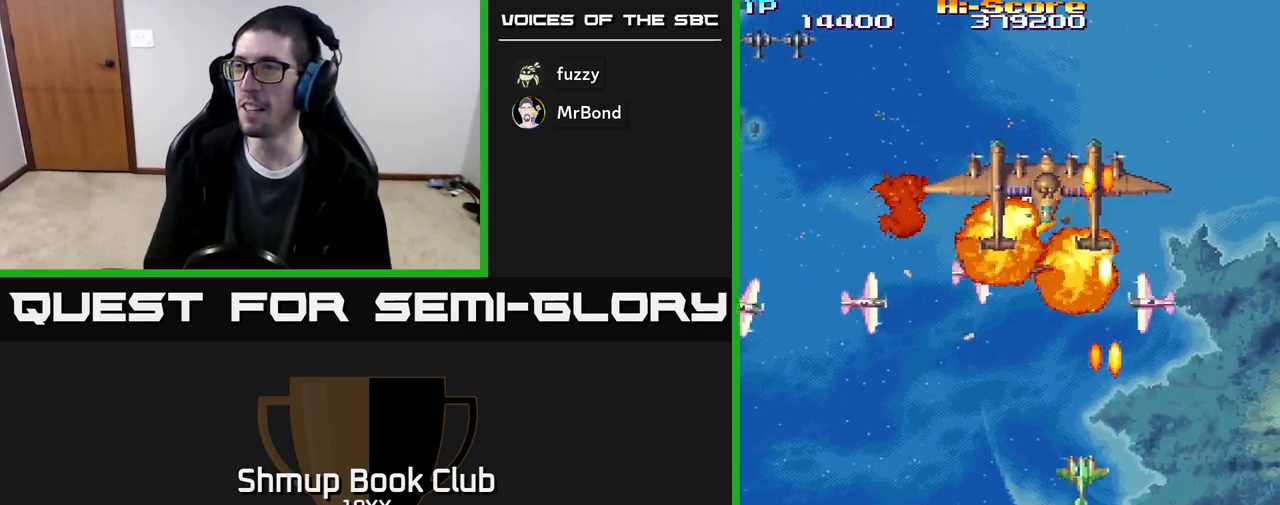
{"buttons": ["R2", "DPAD_DOWN"], "events": [[133, "DPAD_LEFT", "up"], [183, "DPAD_RIGHT", "down"], [317, "DPAD_DOWN", "down"], [350, "DPAD_RIGHT", "up"], [450, "A", "up"]]}
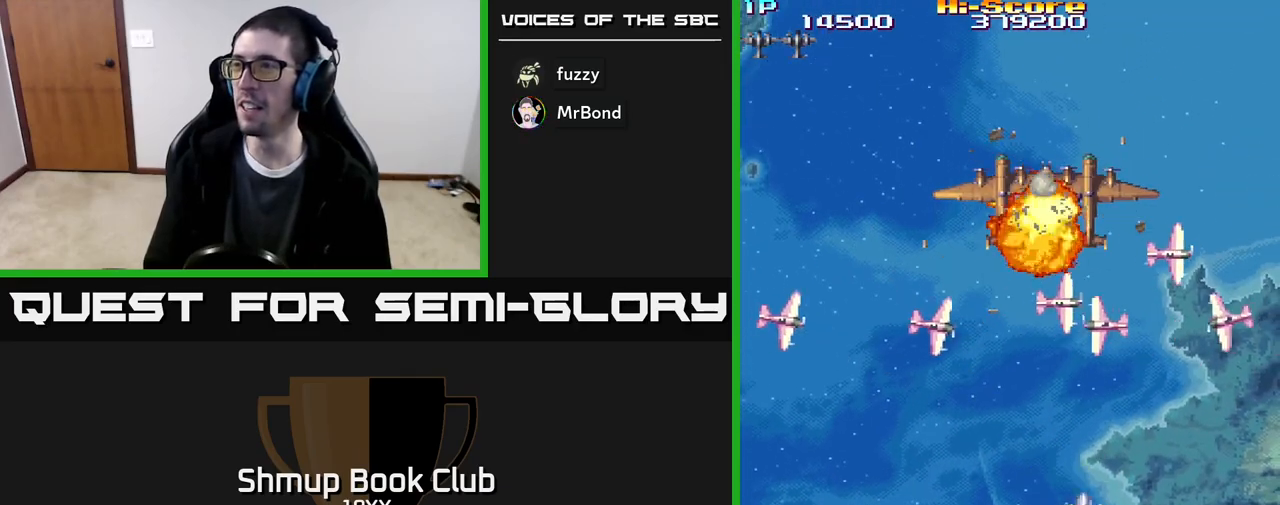
{"buttons": ["R2", "DPAD_DOWN", "DPAD_LEFT"], "events": [[67, "DPAD_DOWN", "up"], [67, "DPAD_LEFT", "down"], [167, "DPAD_UP", "down"], [300, "DPAD_LEFT", "up"], [300, "DPAD_UP", "up"], [317, "DPAD_DOWN", "down"], [317, "DPAD_RIGHT", "down"], [450, "DPAD_RIGHT", "up"], [483, "DPAD_LEFT", "down"]]}
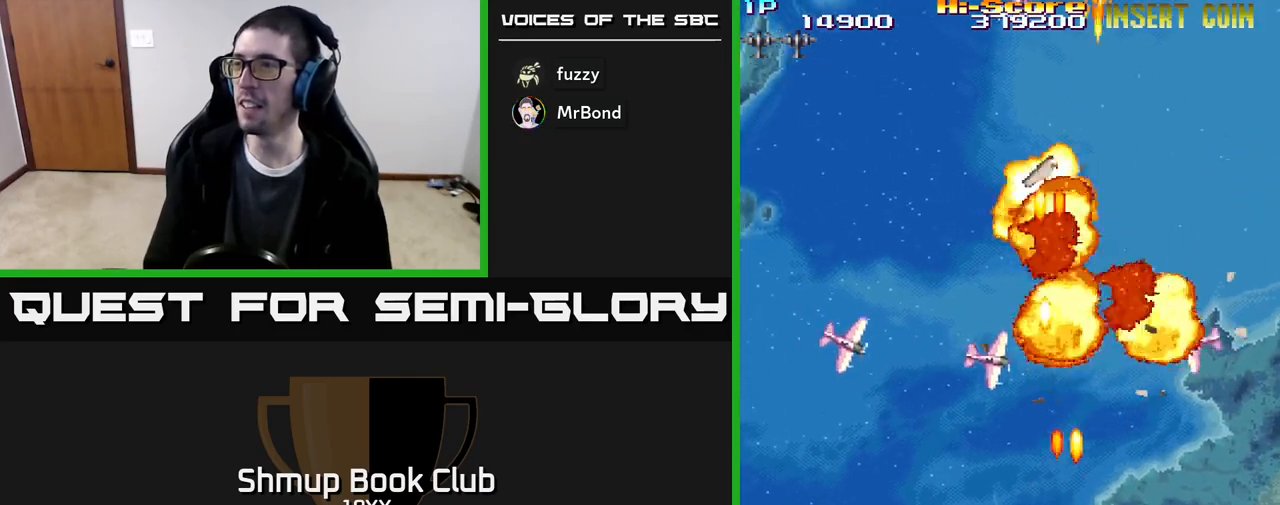
{"buttons": ["R2"], "events": [[17, "DPAD_DOWN", "up"], [100, "DPAD_LEFT", "up"], [117, "DPAD_DOWN", "down"], [117, "DPAD_RIGHT", "down"], [150, "DPAD_DOWN", "up"], [250, "DPAD_DOWN", "down"], [267, "DPAD_RIGHT", "up"], [300, "DPAD_DOWN", "up"], [300, "DPAD_LEFT", "down"], [350, "DPAD_LEFT", "up"]]}
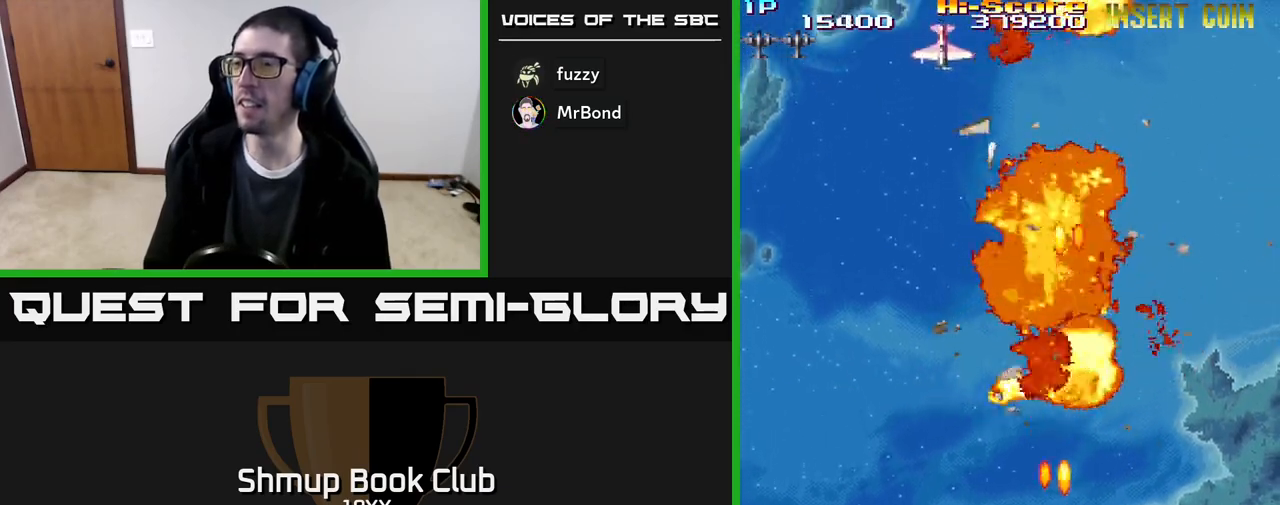
{"buttons": ["R2", "DPAD_UP", "DPAD_LEFT"], "events": [[117, "DPAD_LEFT", "down"], [300, "DPAD_UP", "down"]]}
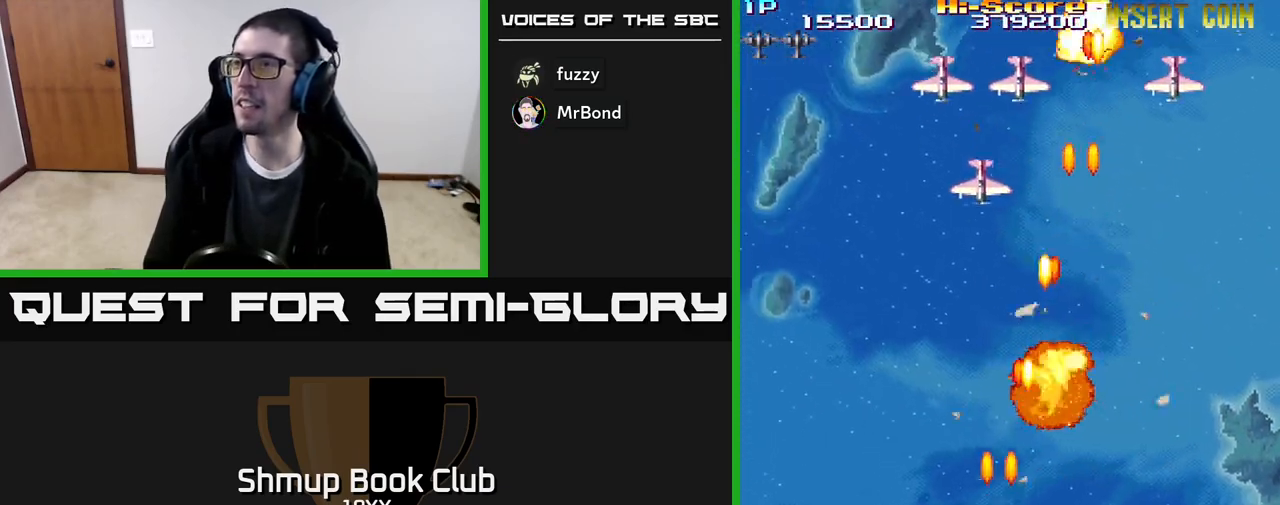
{"buttons": ["R2", "DPAD_DOWN", "DPAD_RIGHT"], "events": [[233, "DPAD_UP", "up"], [300, "DPAD_DOWN", "down"], [300, "DPAD_LEFT", "up"], [333, "DPAD_RIGHT", "down"]]}
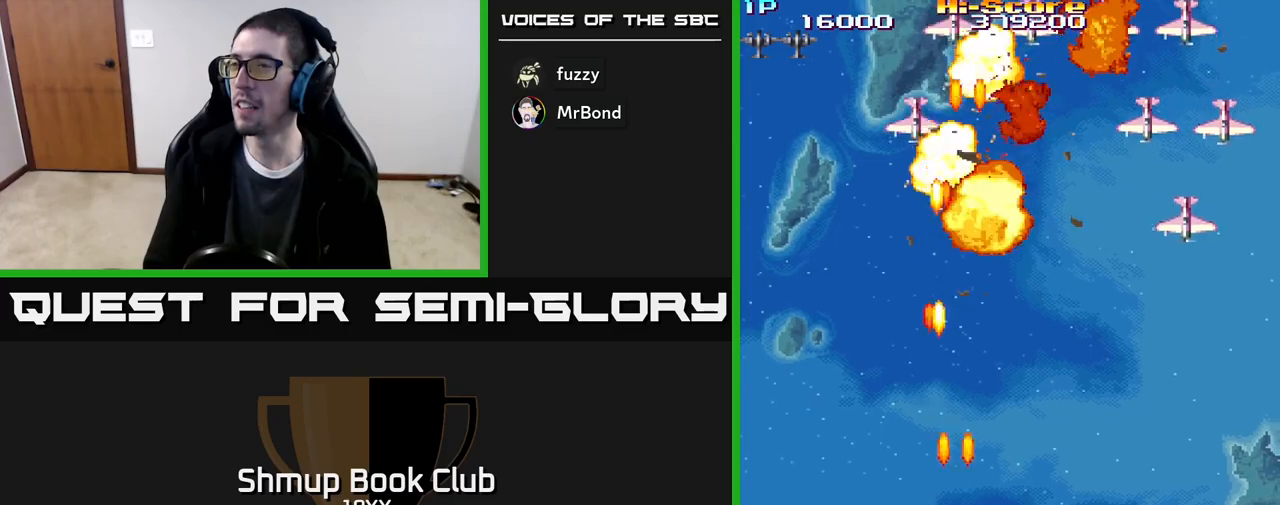
{"buttons": ["R2", "DPAD_RIGHT"], "events": [[167, "DPAD_DOWN", "up"]]}
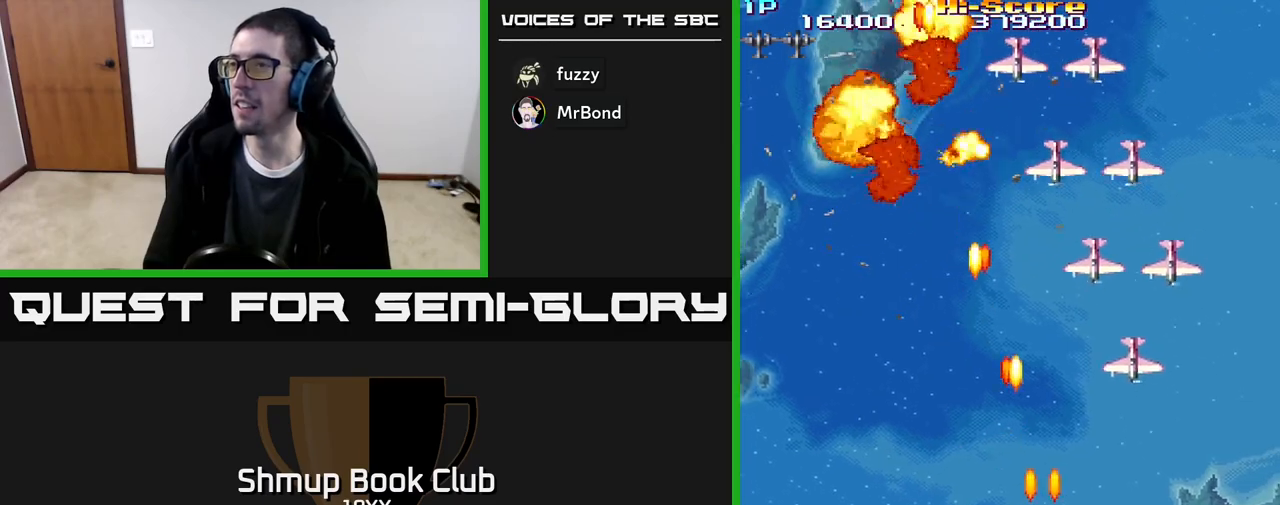
{"buttons": ["R2", "DPAD_LEFT"], "events": [[367, "DPAD_DOWN", "down"], [433, "DPAD_RIGHT", "up"], [467, "DPAD_LEFT", "down"], [500, "DPAD_DOWN", "up"]]}
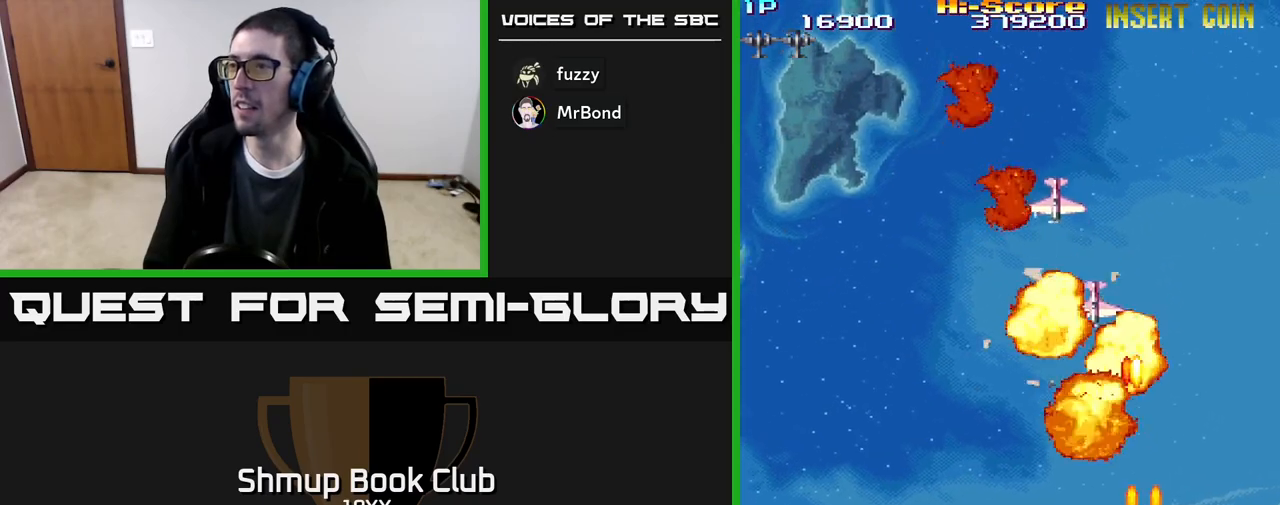
{"buttons": ["R2", "DPAD_LEFT"], "events": []}
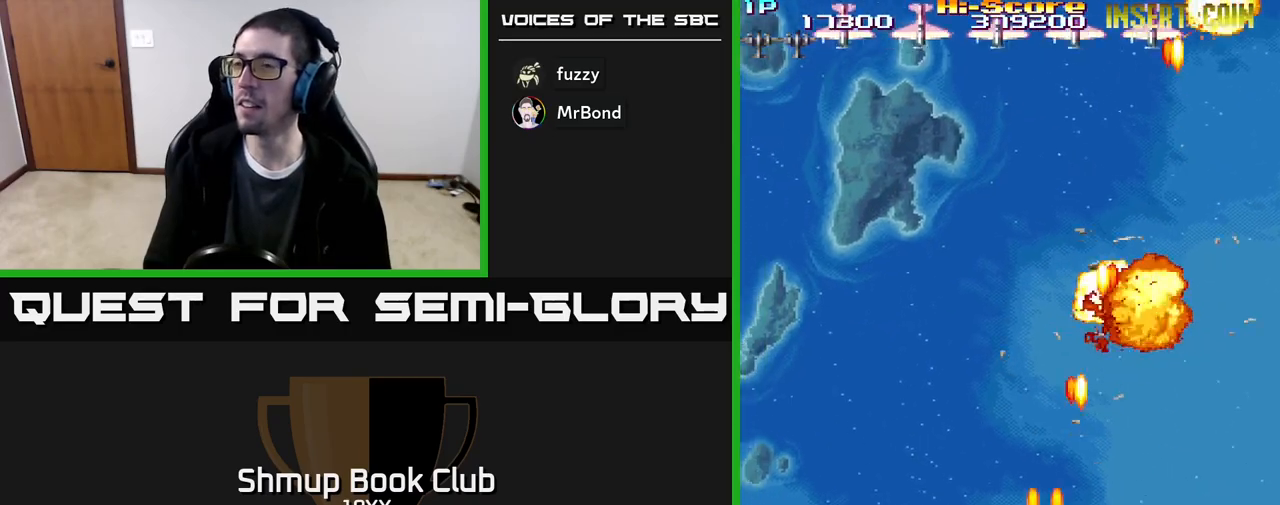
{"buttons": ["R2", "DPAD_LEFT"], "events": [[83, "DPAD_UP", "down"], [117, "DPAD_LEFT", "up"], [250, "DPAD_RIGHT", "down"], [267, "DPAD_UP", "up"], [400, "DPAD_RIGHT", "up"], [417, "DPAD_LEFT", "down"]]}
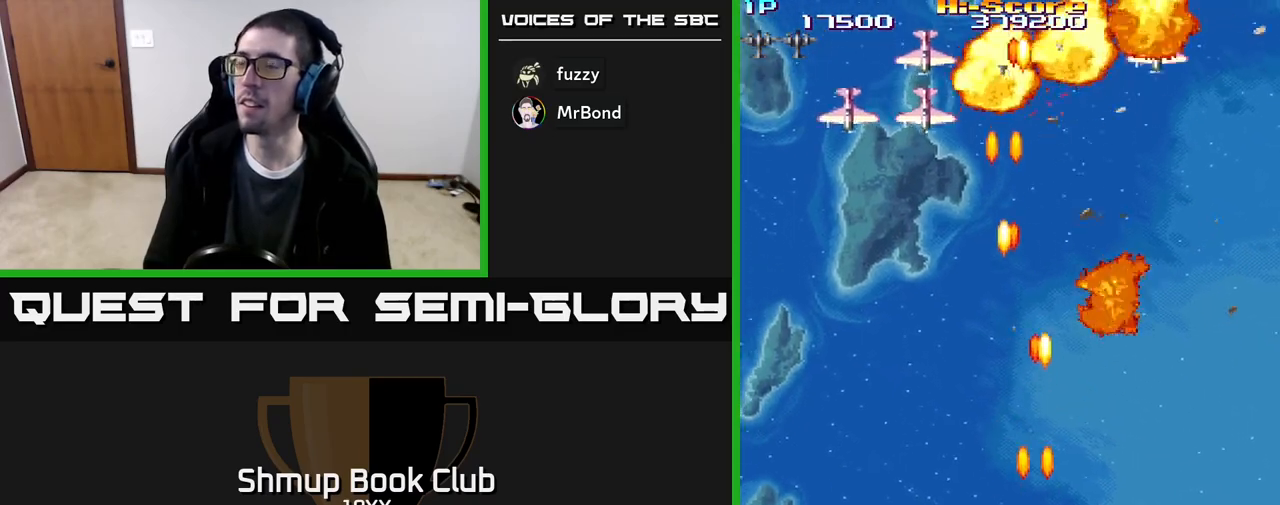
{"buttons": ["R2", "DPAD_LEFT"], "events": []}
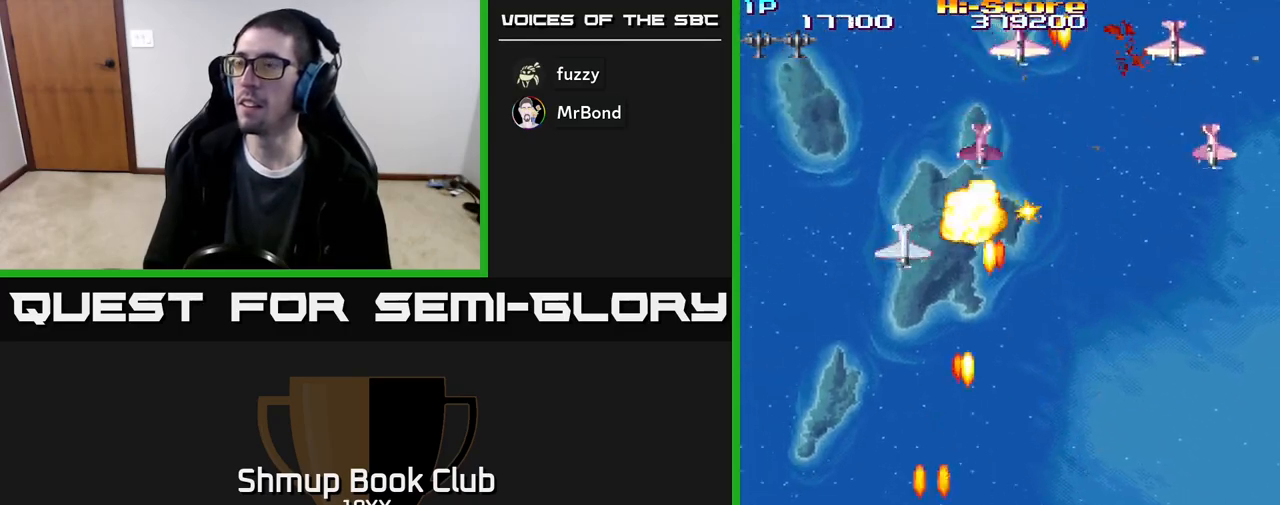
{"buttons": ["R2", "DPAD_RIGHT"], "events": [[100, "DPAD_DOWN", "down"], [100, "DPAD_LEFT", "up"], [150, "DPAD_RIGHT", "down"], [283, "DPAD_DOWN", "up"]]}
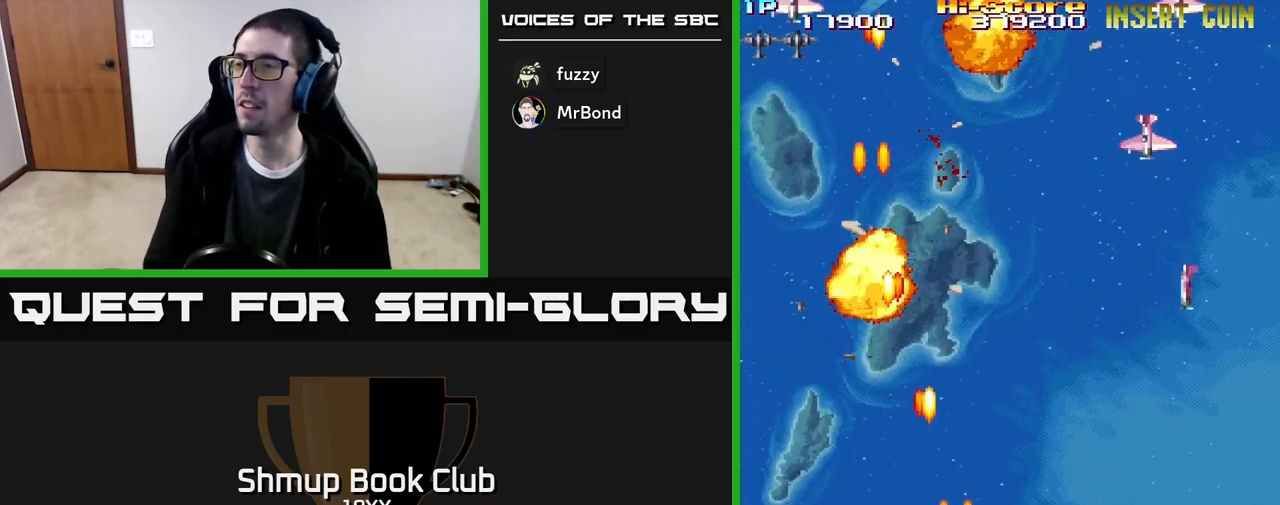
{"buttons": ["R2", "DPAD_RIGHT"], "events": []}
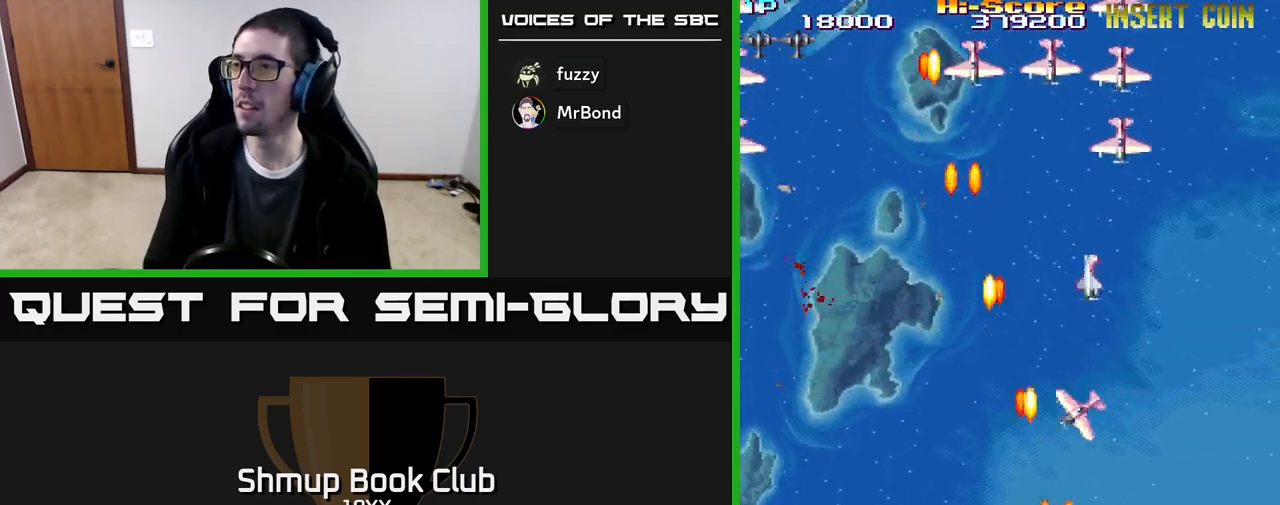
{"buttons": ["R2", "DPAD_LEFT"], "events": [[117, "DPAD_DOWN", "down"], [267, "DPAD_RIGHT", "up"], [317, "DPAD_LEFT", "down"], [417, "DPAD_DOWN", "up"]]}
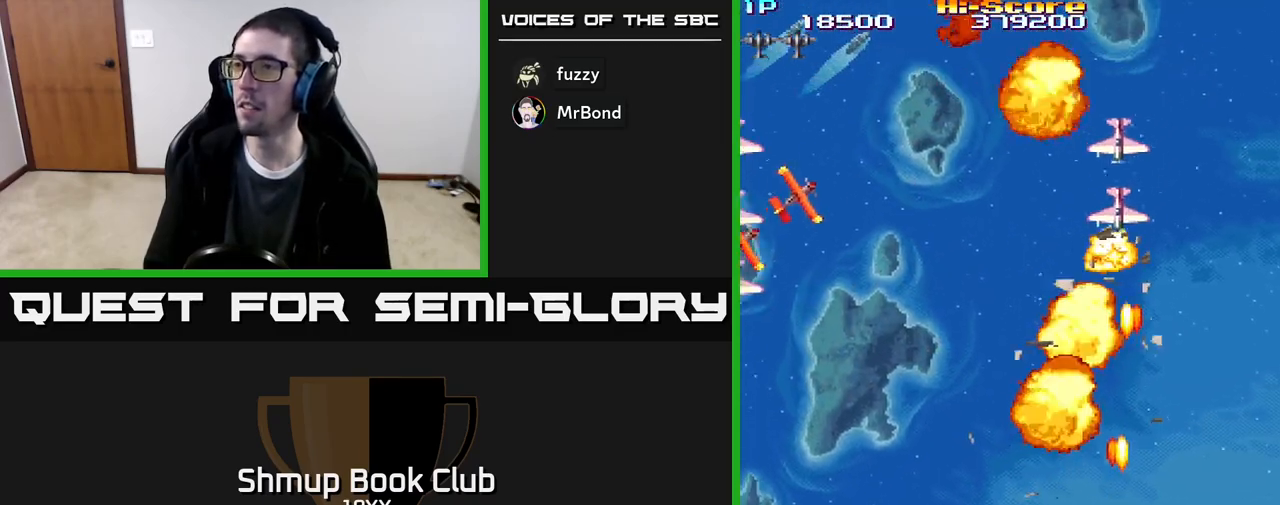
{"buttons": ["R2", "DPAD_LEFT"], "events": []}
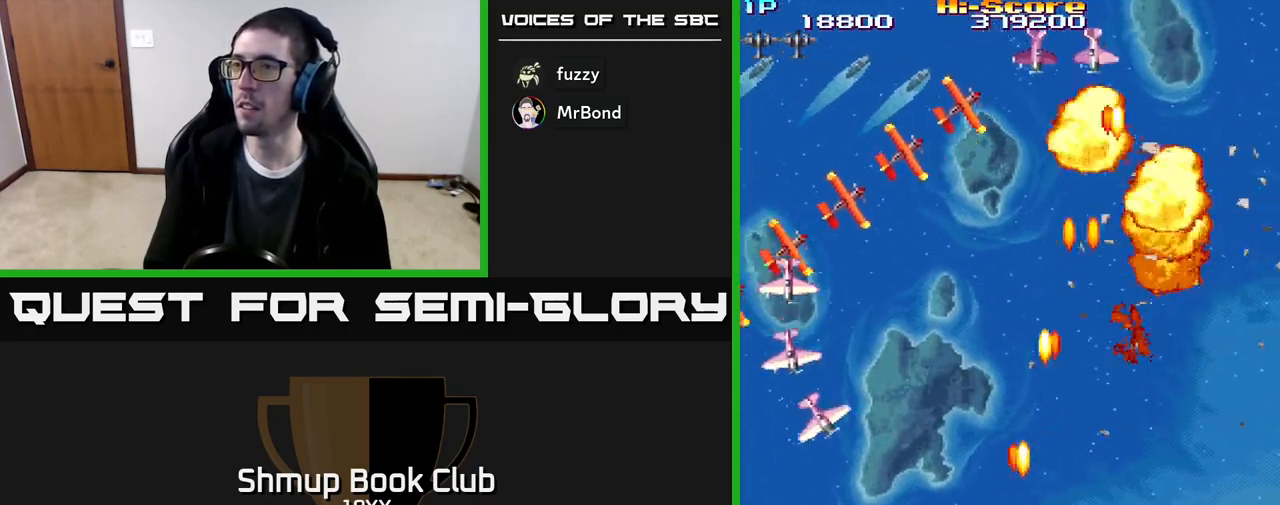
{"buttons": ["R2", "DPAD_LEFT"], "events": []}
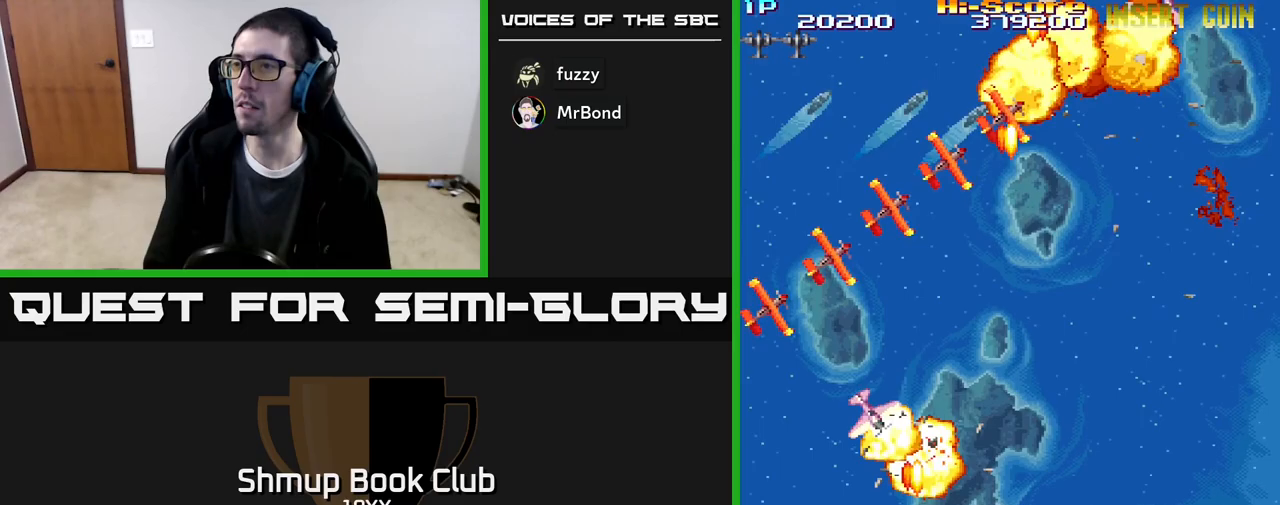
{"buttons": ["R2", "DPAD_RIGHT"], "events": [[250, "DPAD_LEFT", "up"], [283, "DPAD_RIGHT", "down"], [317, "DPAD_UP", "down"], [417, "DPAD_UP", "up"]]}
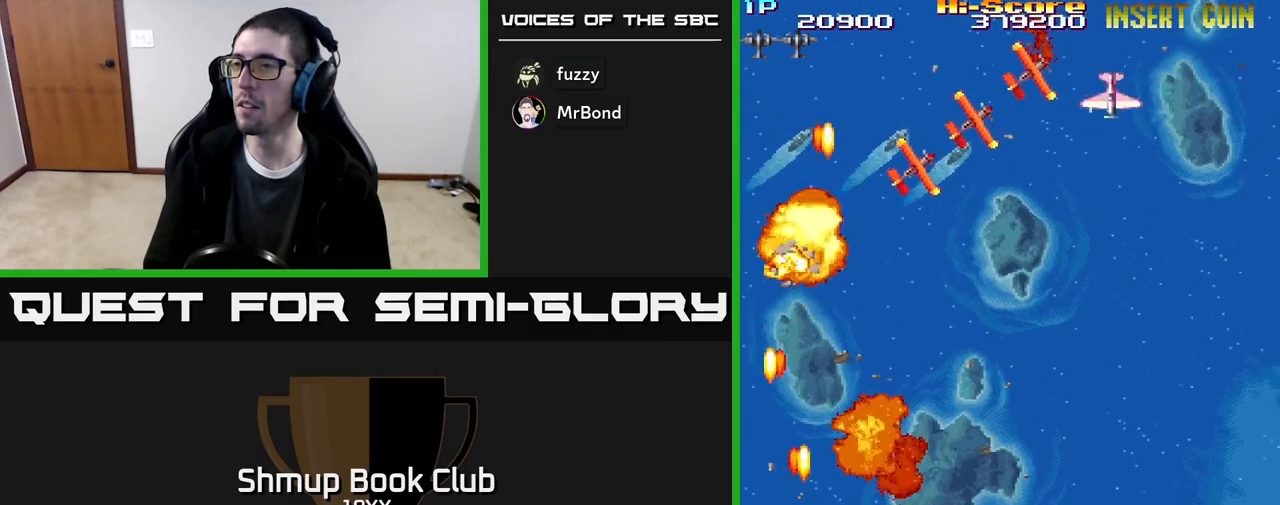
{"buttons": ["R2", "DPAD_RIGHT"], "events": []}
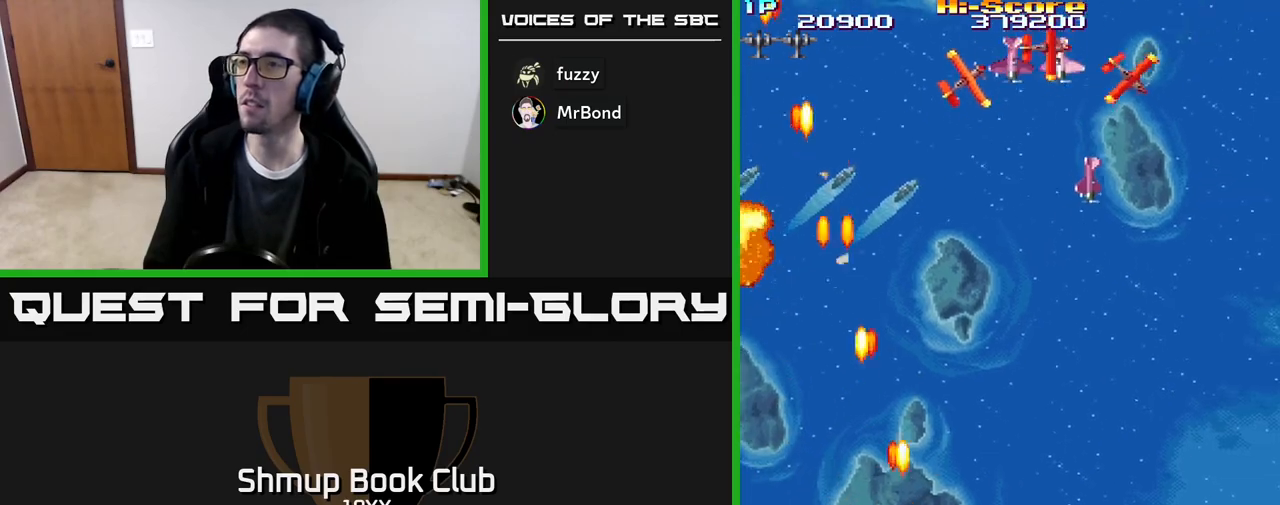
{"buttons": ["R2", "DPAD_RIGHT"], "events": []}